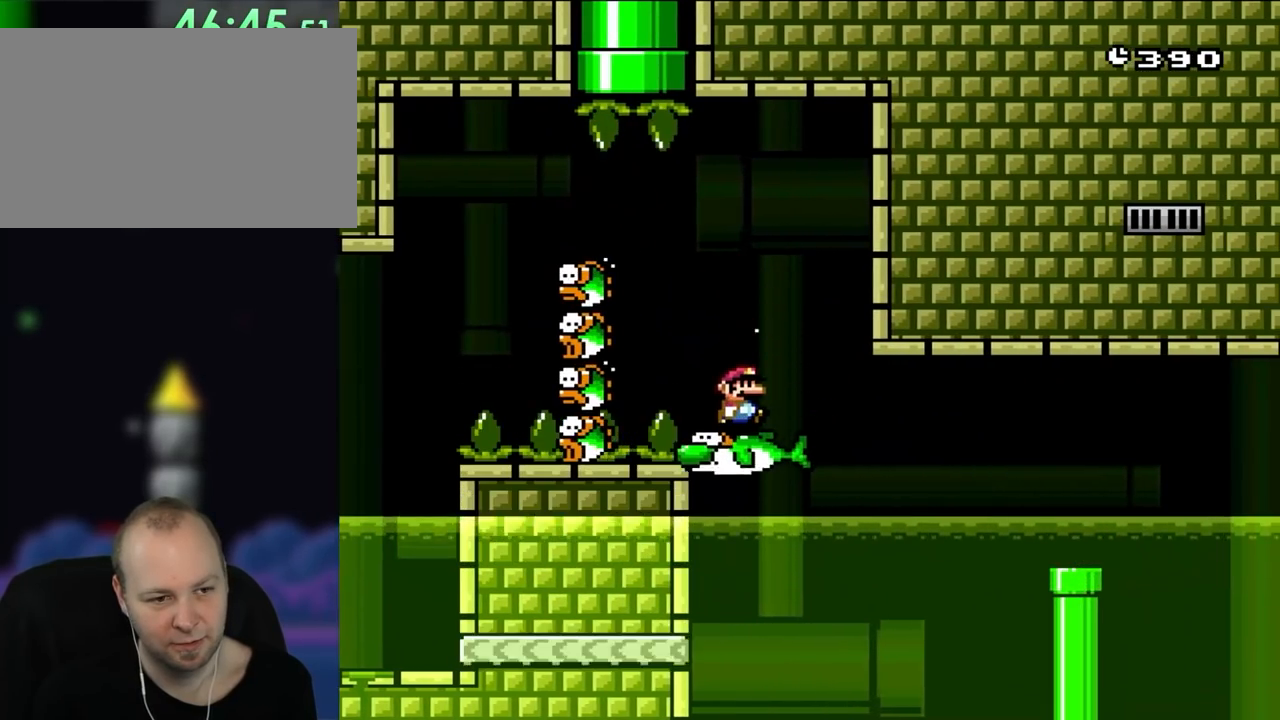
Gameplay with a controller (Nintendo layout); each line is a JSON object with the inputs held at the frame after it. "events" lists button and stick changes between this image and that frame as [ms after this image, input, new state], when the widget could be followed in between. Not read: L3 R1 R3.
{"buttons": ["B", "Y", "DPAD_LEFT"], "events": [[33, "DPAD_RIGHT", "down"], [33, "X", "up"], [100, "Y", "down"], [167, "B", "down"], [200, "DPAD_RIGHT", "up"], [467, "DPAD_LEFT", "down"]]}
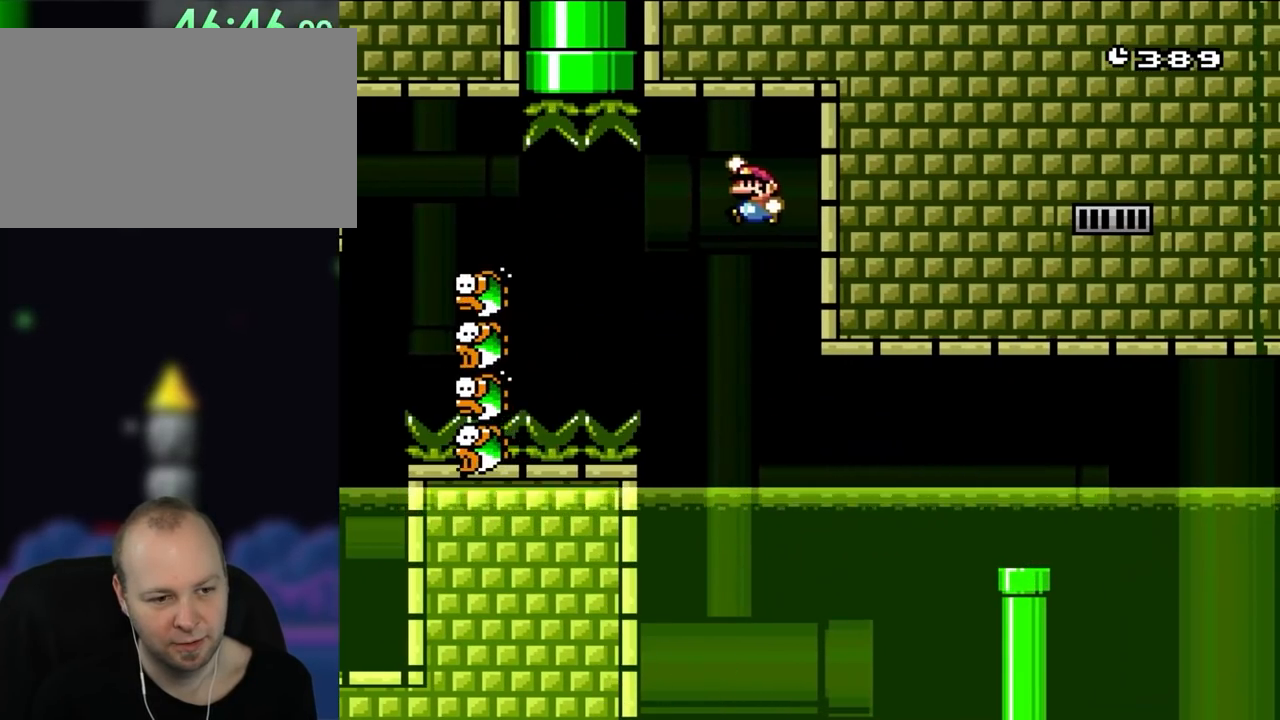
{"buttons": ["B", "Y"], "events": [[50, "DPAD_LEFT", "up"]]}
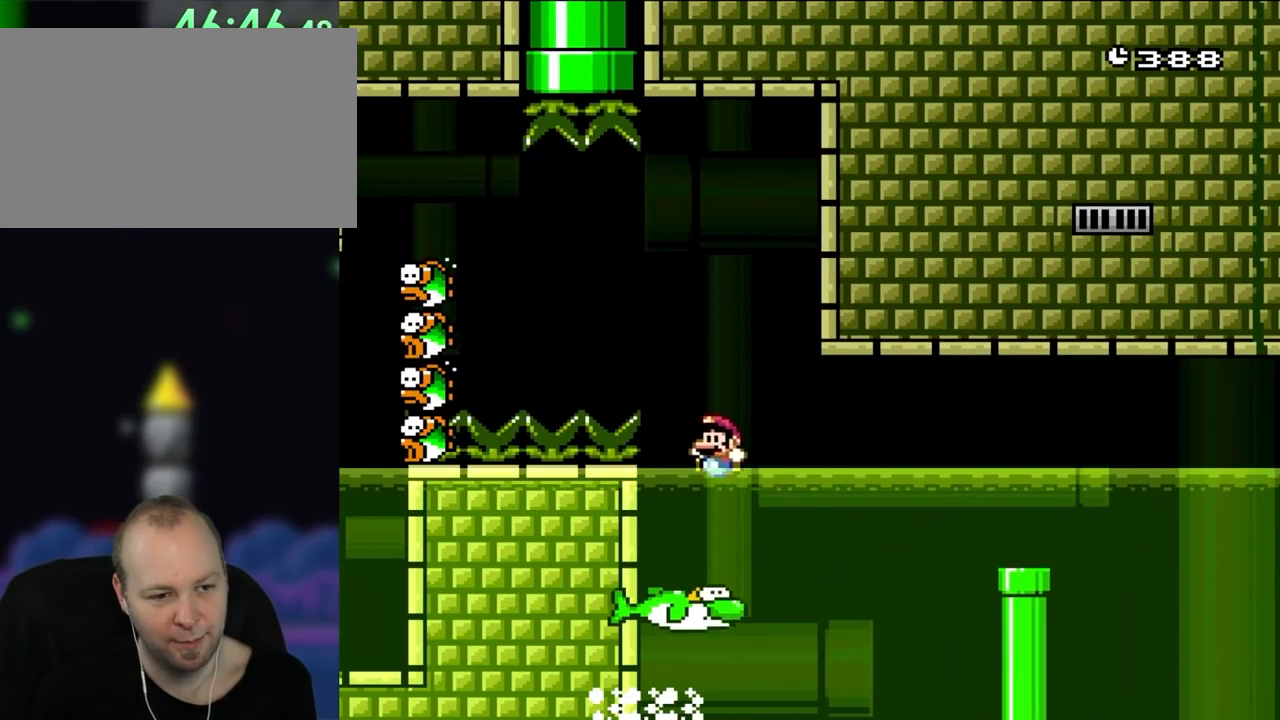
{"buttons": ["B", "Y"], "events": []}
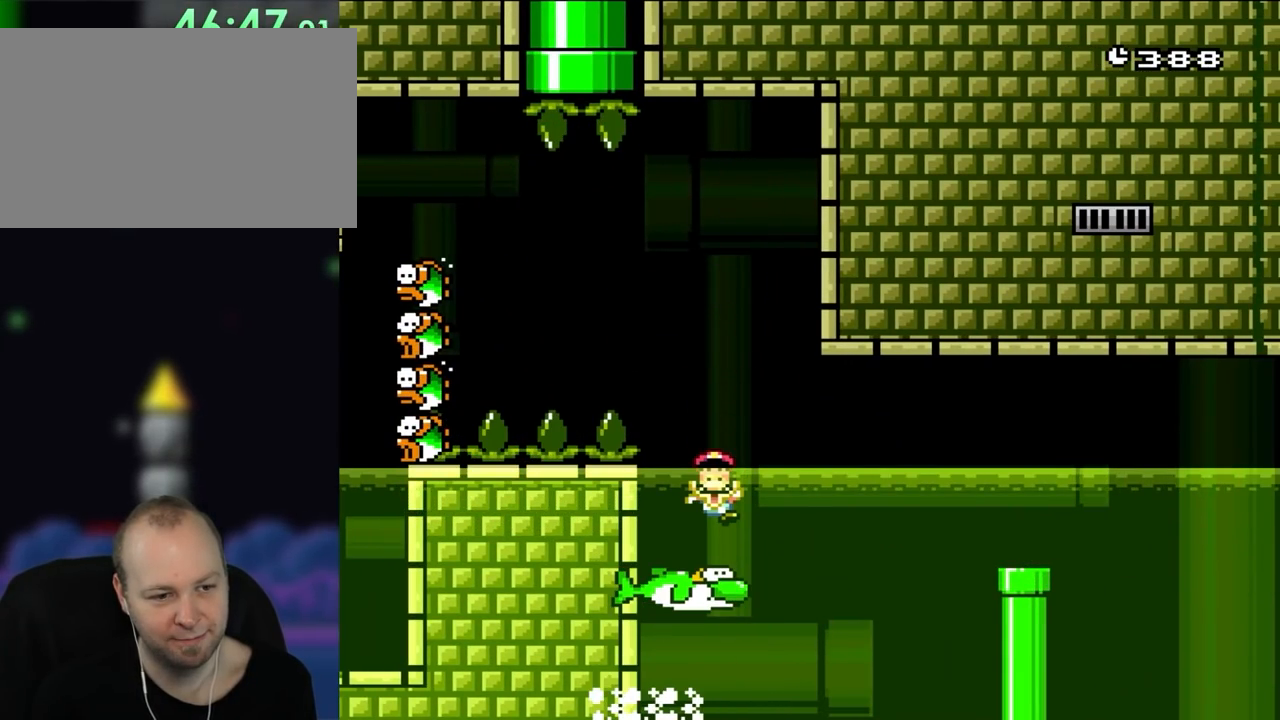
{"buttons": ["B"], "events": [[33, "B", "up"], [233, "Y", "up"], [267, "Y", "down"], [300, "B", "down"], [400, "Y", "up"], [433, "B", "up"], [467, "B", "down"]]}
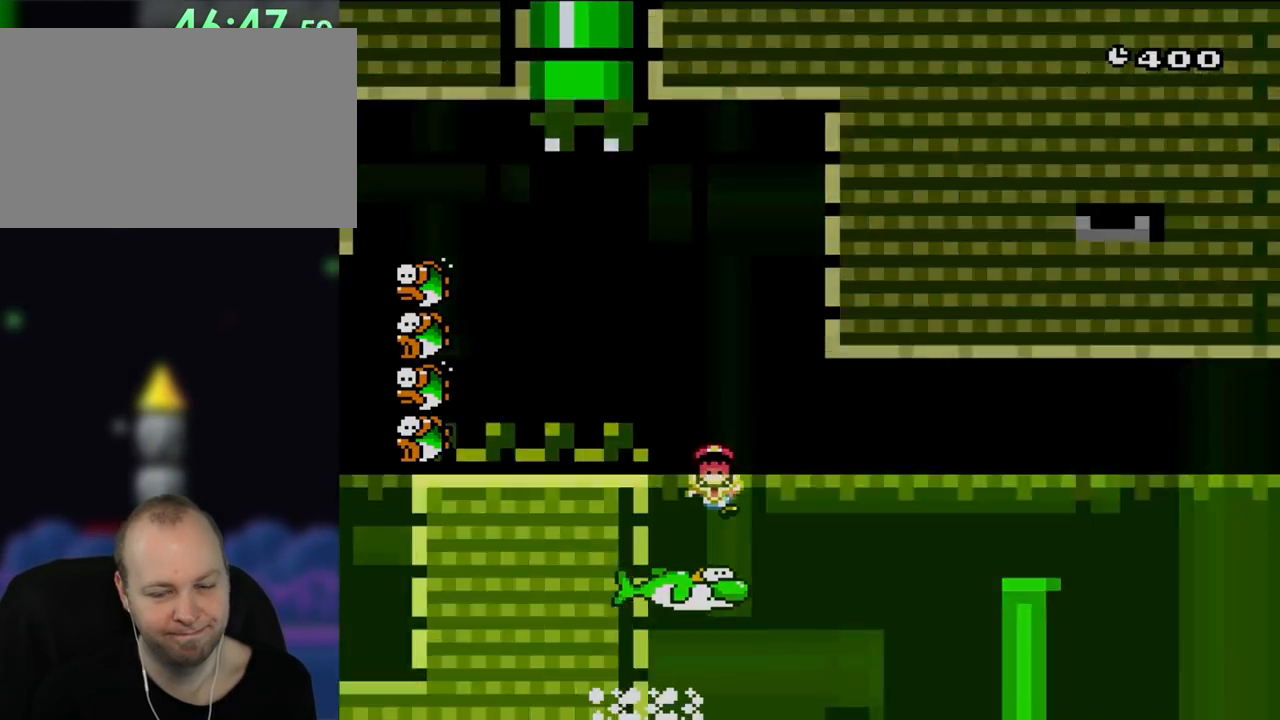
{"buttons": ["A", "B", "X", "Y", "DPAD_RIGHT"], "events": [[67, "Y", "down"], [133, "Y", "up"], [200, "B", "up"], [300, "B", "down"], [300, "Y", "down"], [450, "A", "down"], [450, "X", "down"], [467, "DPAD_RIGHT", "down"]]}
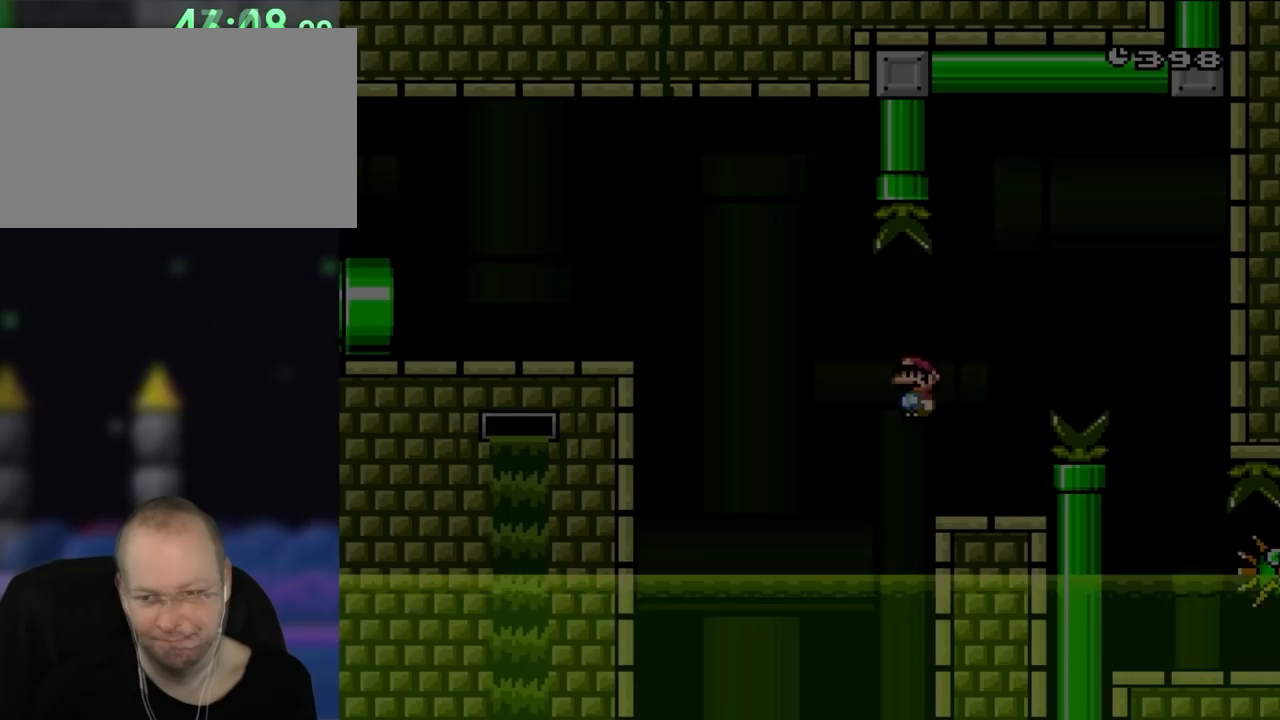
{"buttons": ["Y", "DPAD_RIGHT"], "events": [[33, "A", "up"], [100, "Y", "up"], [133, "B", "up"], [167, "X", "up"], [200, "DPAD_RIGHT", "up"], [200, "Y", "down"], [233, "DPAD_LEFT", "down"], [267, "B", "down"], [333, "DPAD_LEFT", "up"], [333, "DPAD_RIGHT", "down"], [367, "X", "down"], [433, "B", "up"], [433, "X", "up"]]}
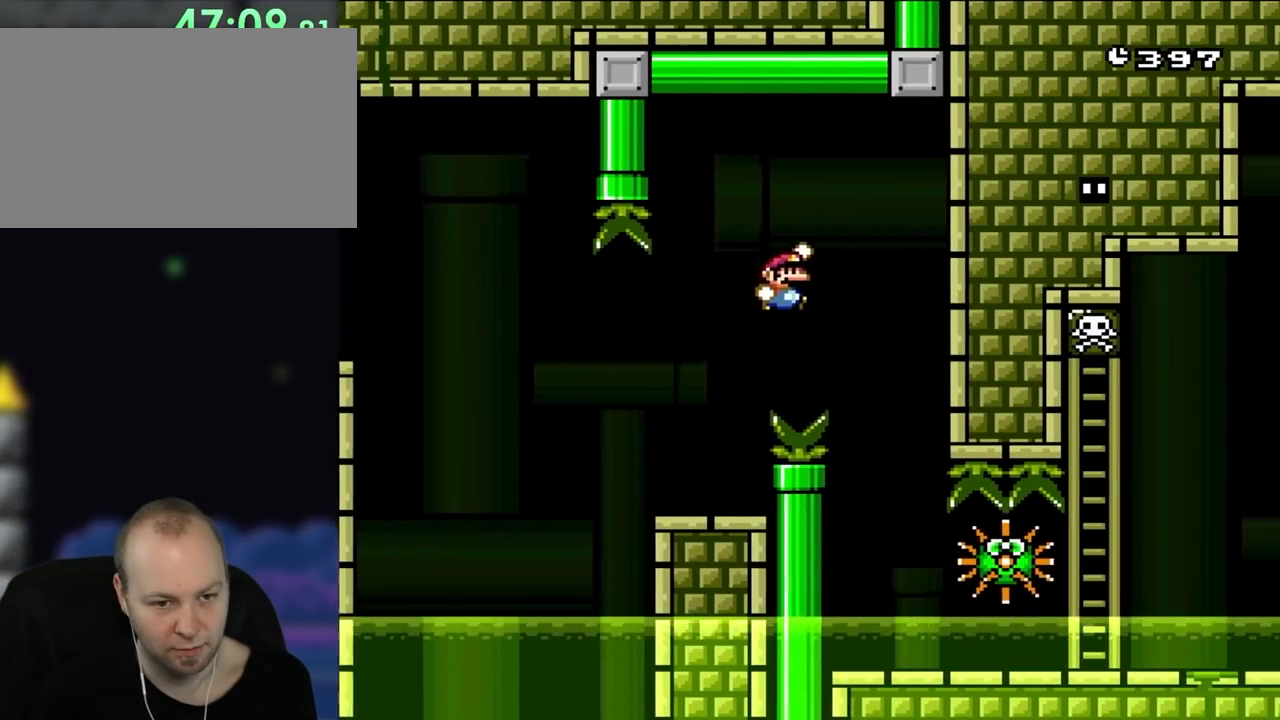
{"buttons": ["B", "Y", "DPAD_RIGHT"], "events": [[33, "B", "down"], [200, "DPAD_RIGHT", "up"], [233, "DPAD_LEFT", "down"], [400, "DPAD_LEFT", "up"], [467, "DPAD_RIGHT", "down"]]}
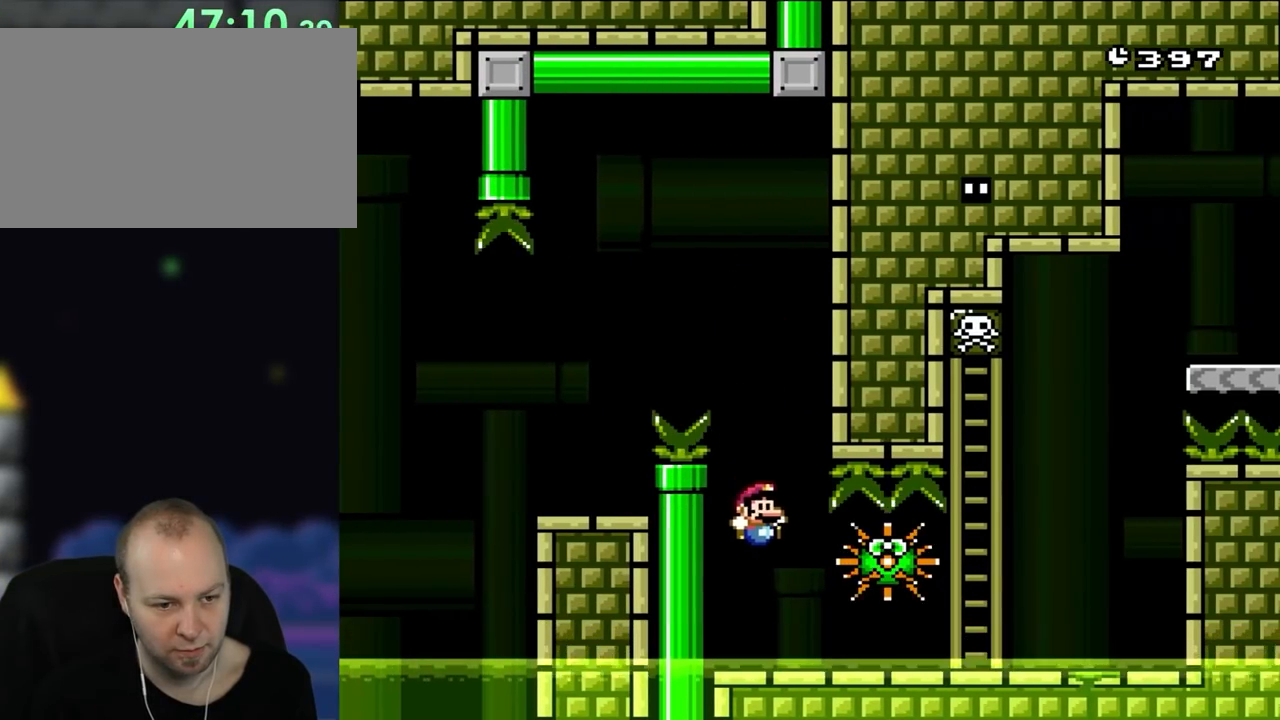
{"buttons": ["Y", "DPAD_RIGHT"], "events": [[433, "B", "up"]]}
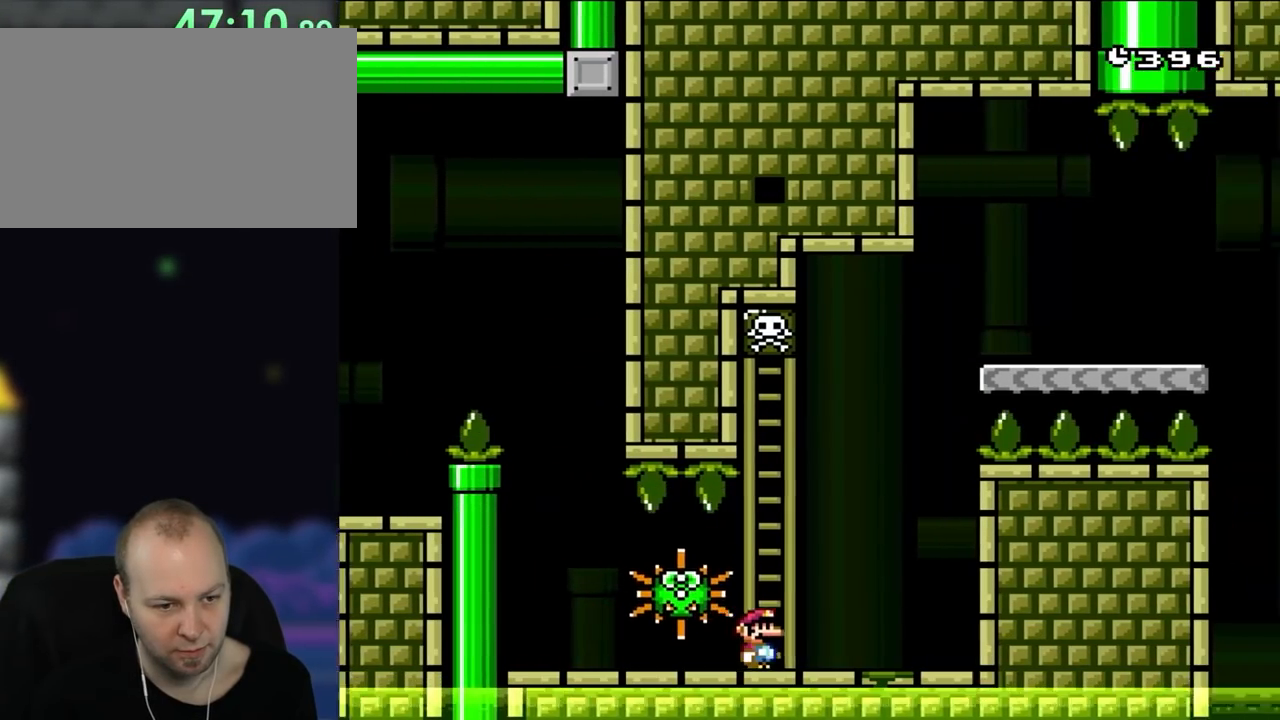
{"buttons": ["Y", "DPAD_UP"]}
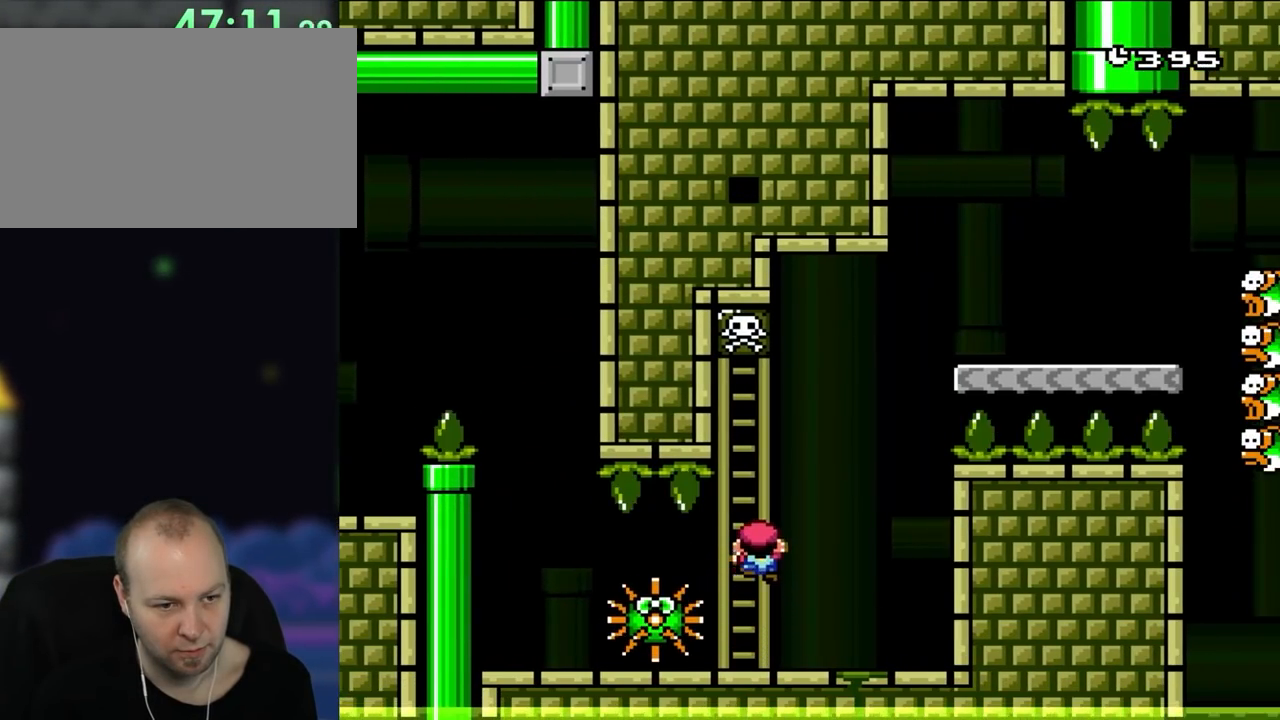
{"buttons": ["B", "Y", "DPAD_RIGHT"]}
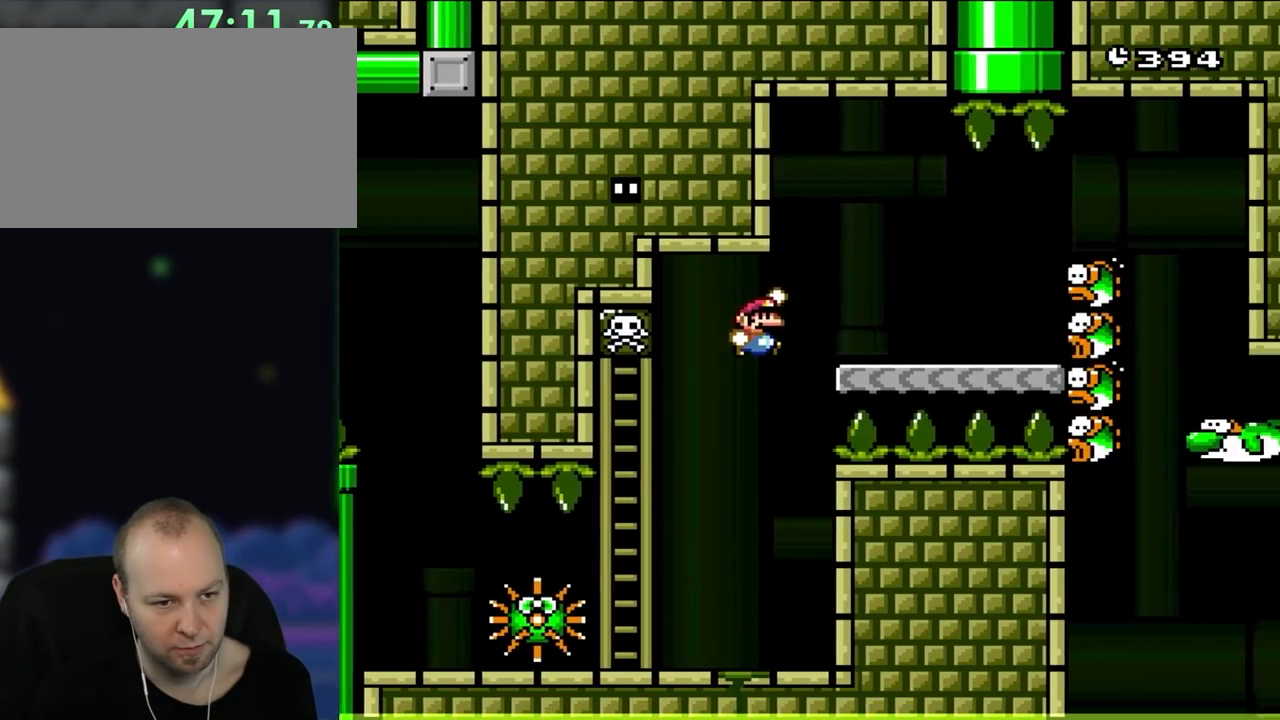
{"buttons": ["X", "DPAD_RIGHT"], "events": [[167, "B", "up"], [200, "Y", "up"], [233, "X", "down"], [350, "A", "down"], [400, "A", "up"]]}
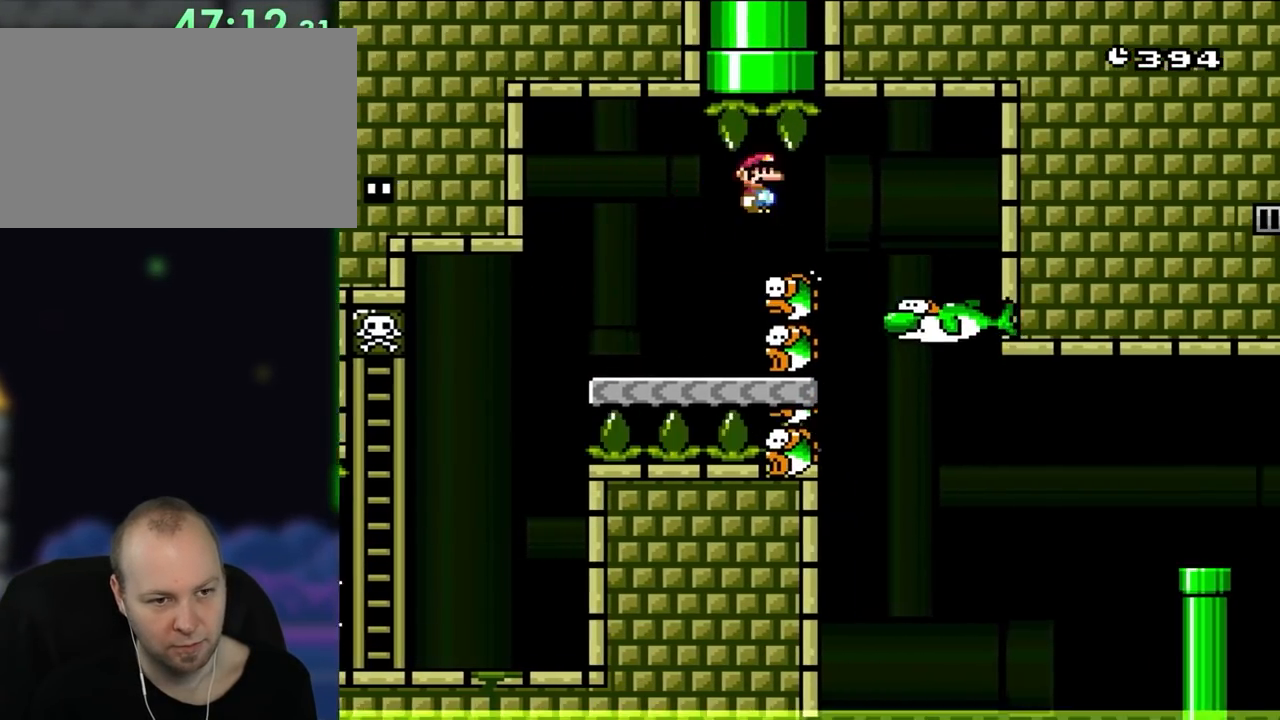
{"buttons": ["X"], "events": [[33, "A", "down"], [167, "A", "up"], [333, "DPAD_RIGHT", "up"], [367, "DPAD_LEFT", "down"], [467, "DPAD_LEFT", "up"]]}
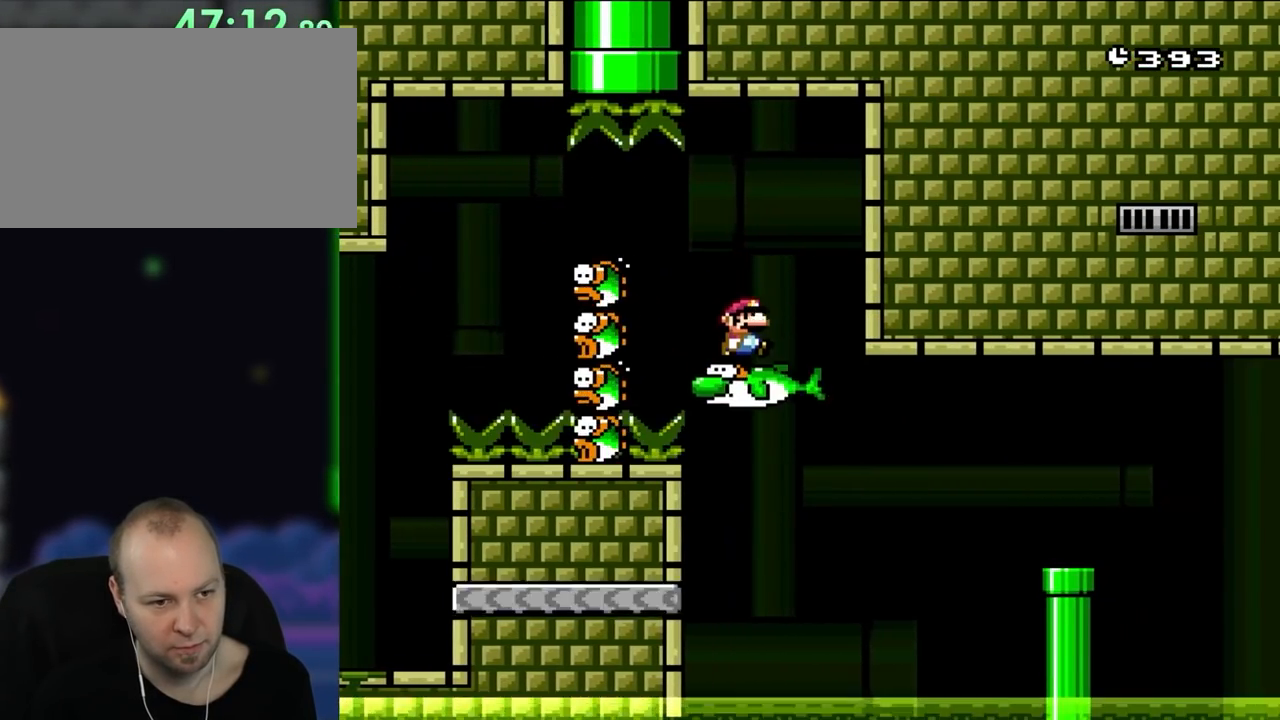
{"buttons": ["X", "DPAD_RIGHT"], "events": [[67, "DPAD_RIGHT", "down"], [200, "DPAD_RIGHT", "up"], [300, "DPAD_RIGHT", "down"], [400, "DPAD_RIGHT", "up"], [500, "DPAD_RIGHT", "down"]]}
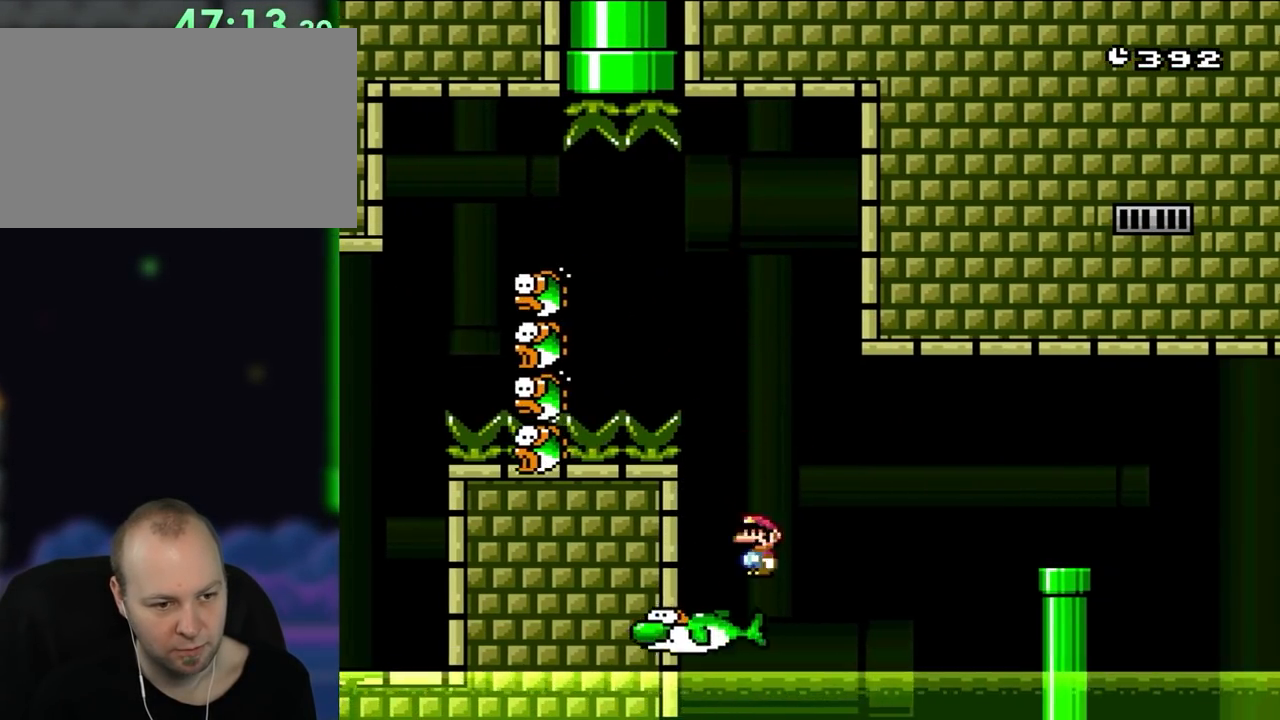
{"buttons": ["A", "X", "DPAD_RIGHT"], "events": [[100, "A", "down"], [200, "A", "up"], [300, "A", "down"]]}
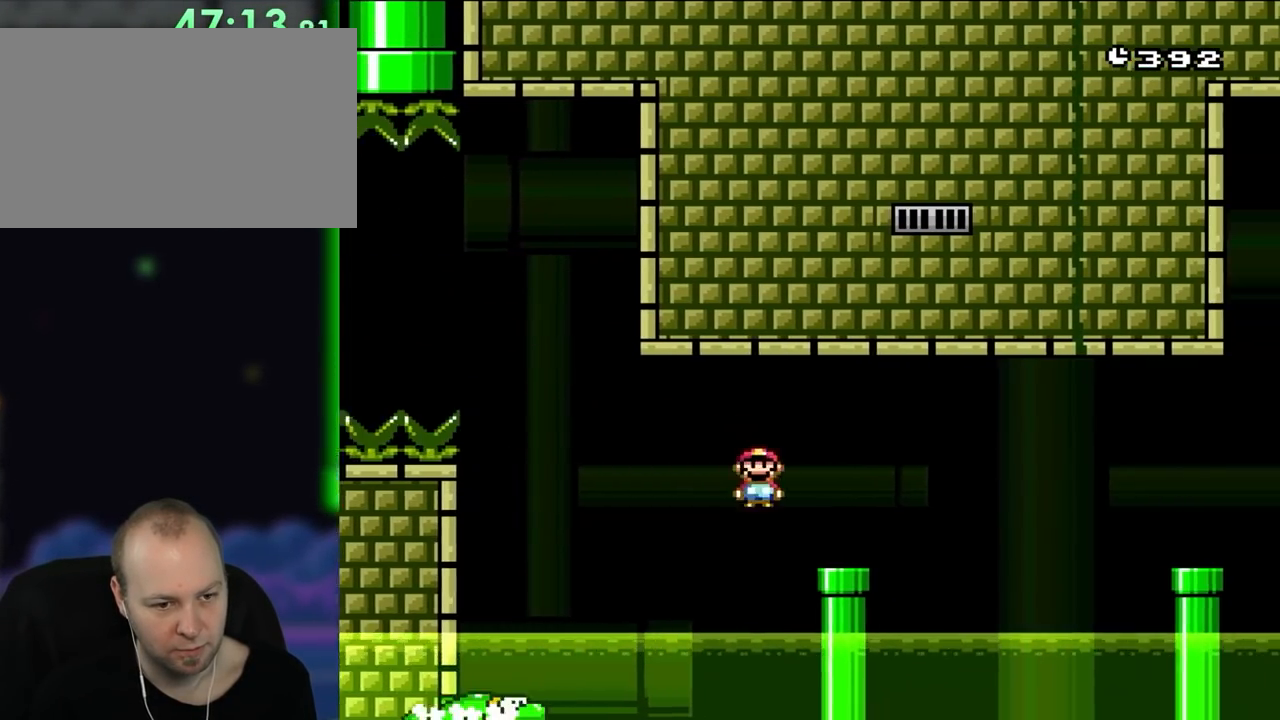
{"buttons": ["A", "X", "DPAD_RIGHT"], "events": [[150, "A", "up"], [333, "A", "down"], [367, "A", "up"], [500, "A", "down"]]}
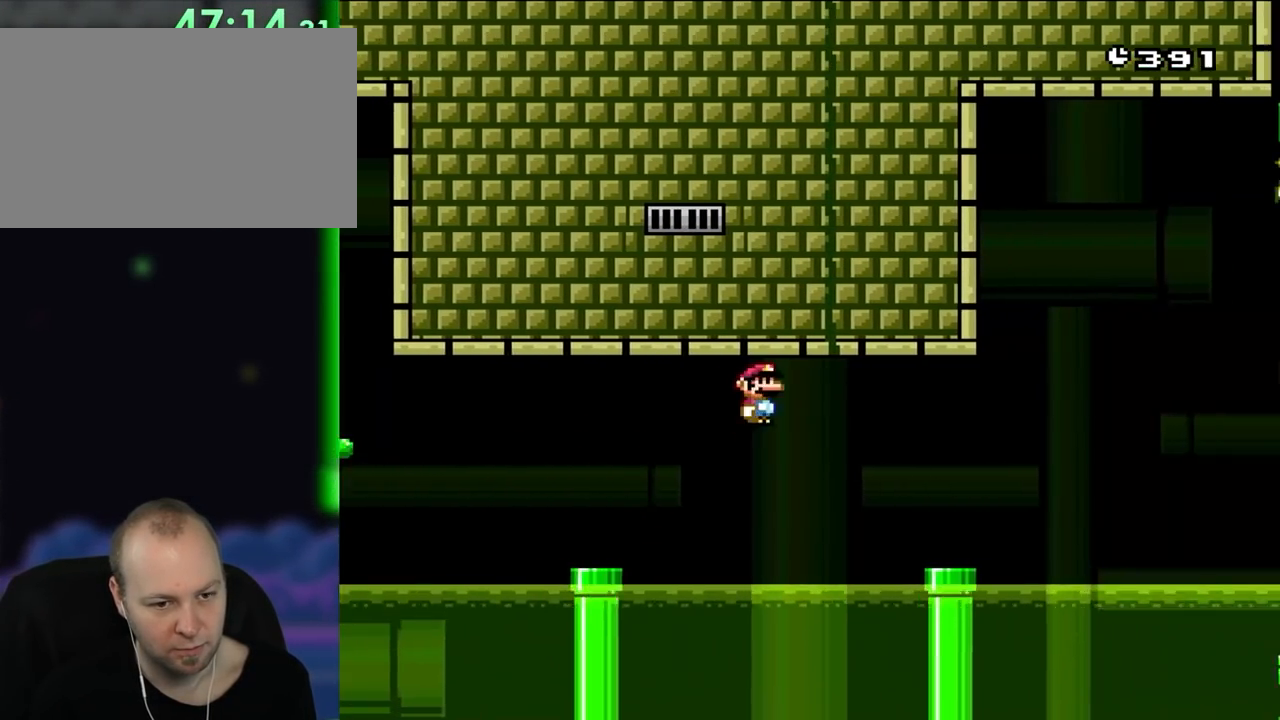
{"buttons": ["B", "X", "Y", "DPAD_RIGHT"], "events": [[300, "A", "up"], [433, "X", "up"], [467, "Y", "down"], [500, "B", "down"], [500, "X", "down"]]}
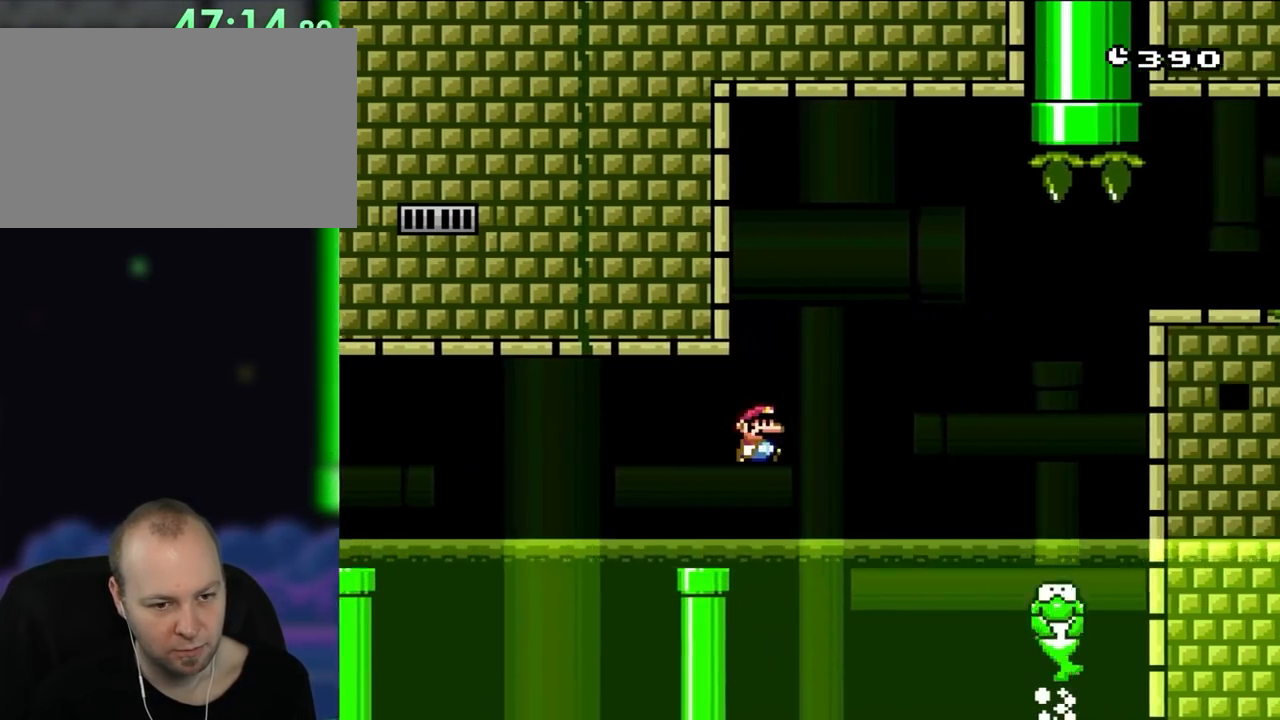
{"buttons": ["B", "Y", "DPAD_RIGHT"], "events": [[167, "X", "up"]]}
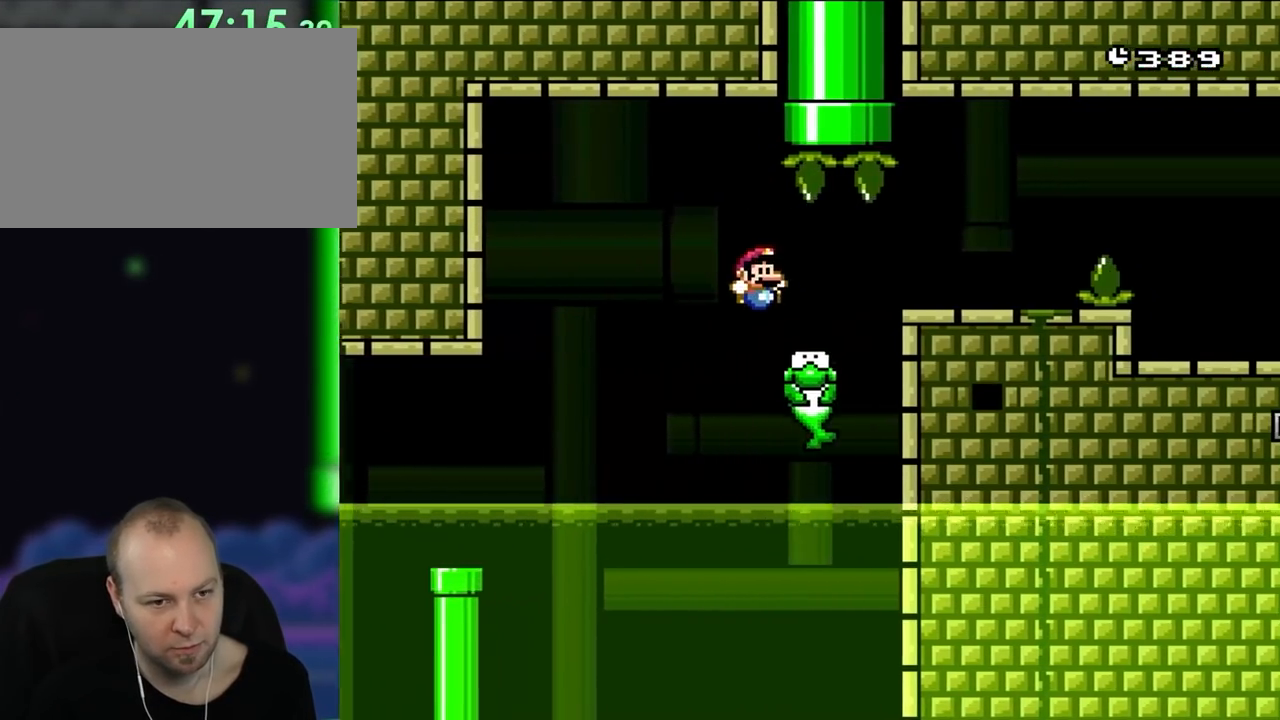
{"buttons": ["Y", "DPAD_UP"]}
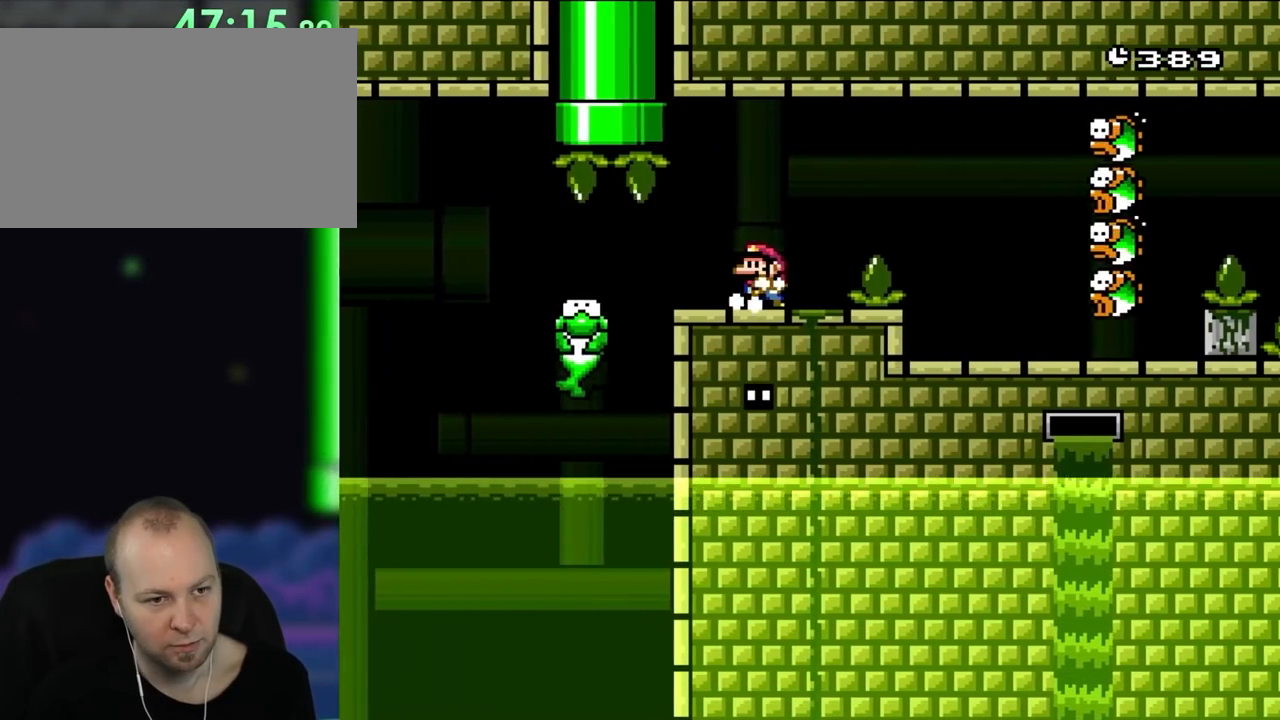
{"buttons": ["X", "L1"]}
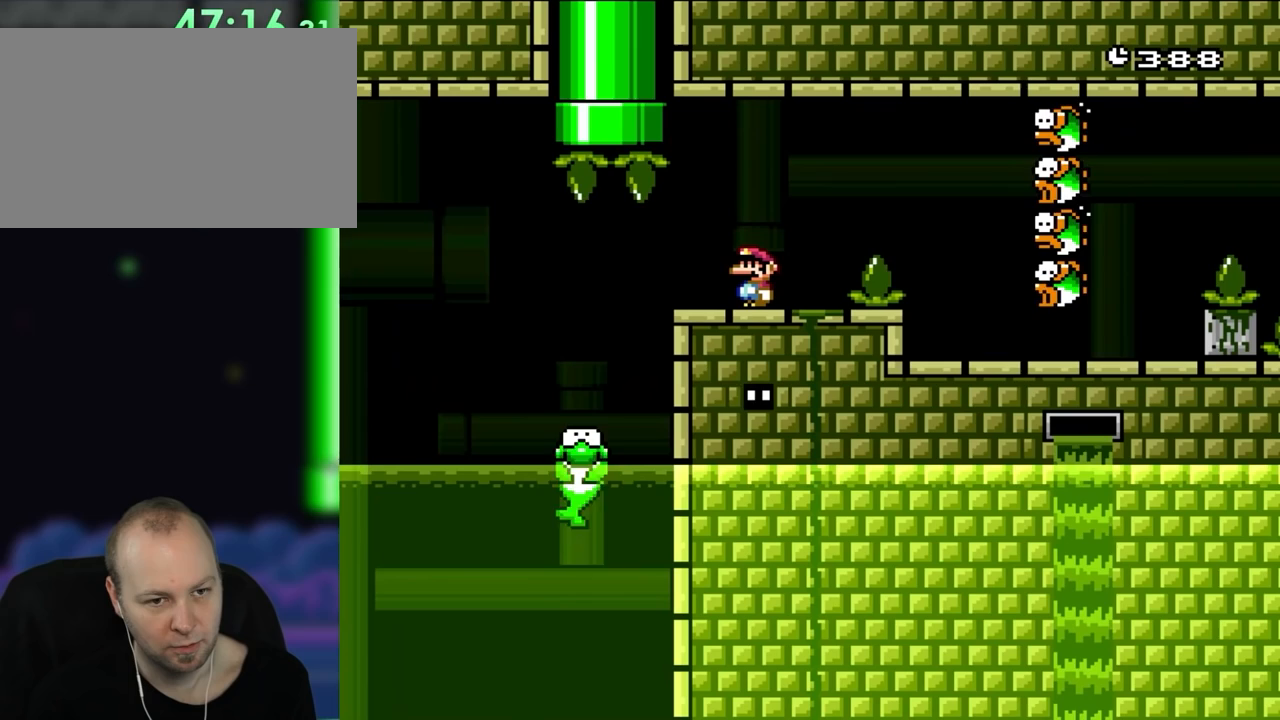
{"buttons": ["X"], "events": [[67, "L1", "up"]]}
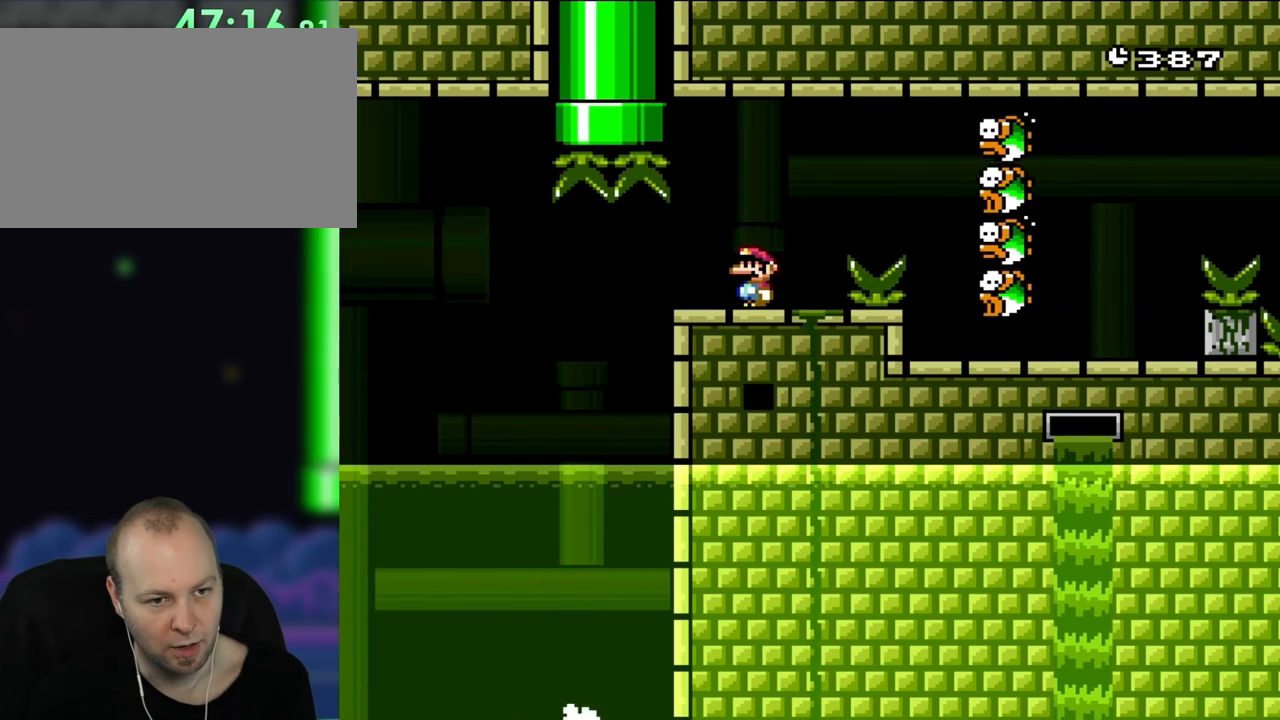
{"buttons": ["X"], "events": []}
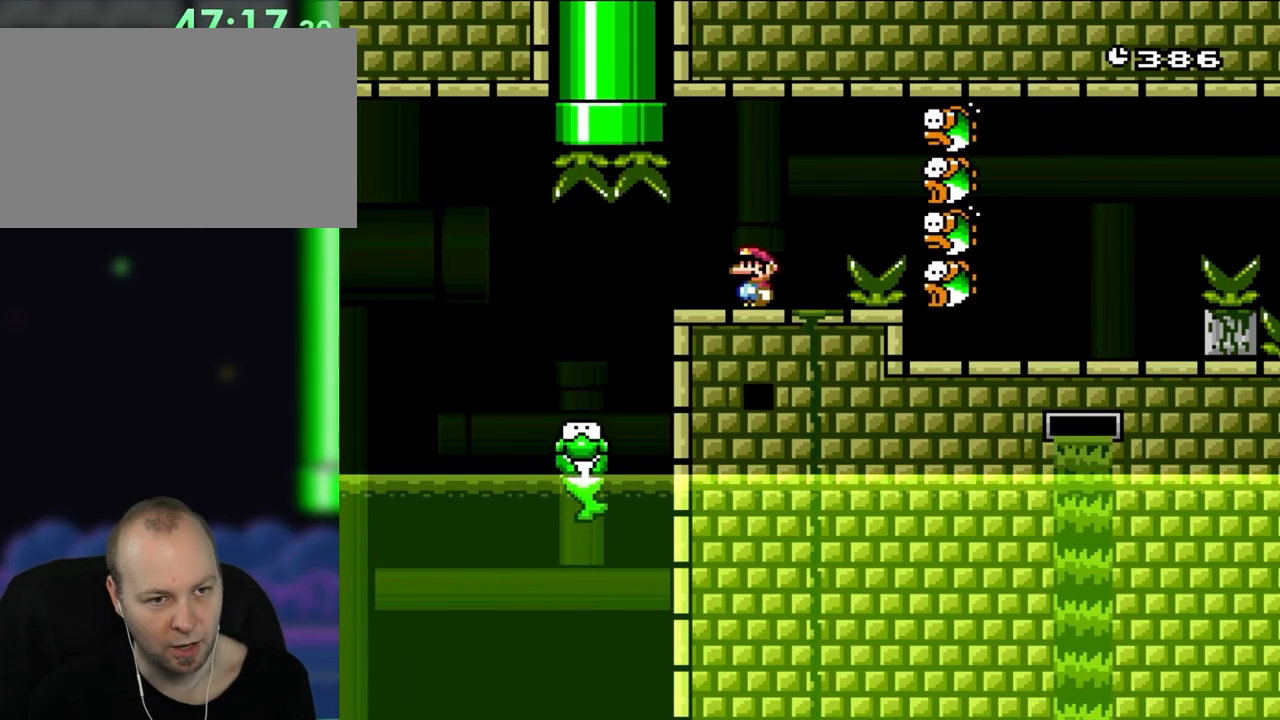
{"buttons": ["X"], "events": []}
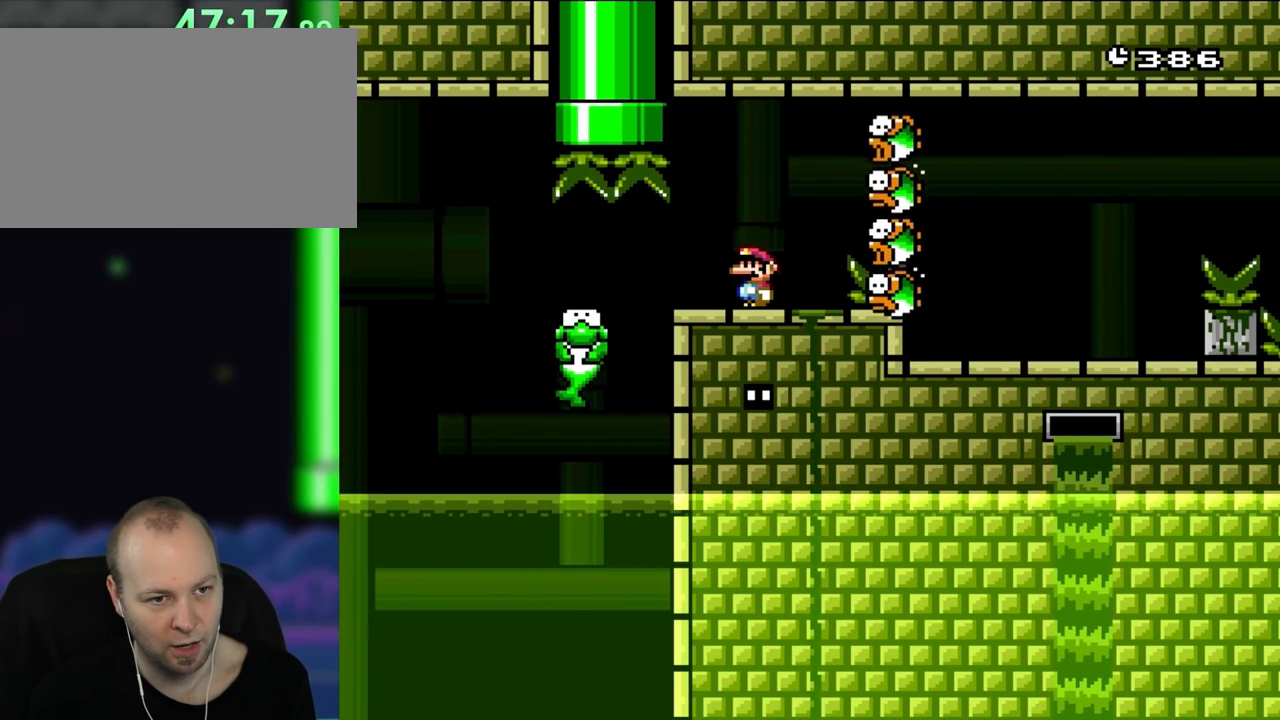
{"buttons": ["X", "DPAD_LEFT"], "events": [[500, "DPAD_LEFT", "down"]]}
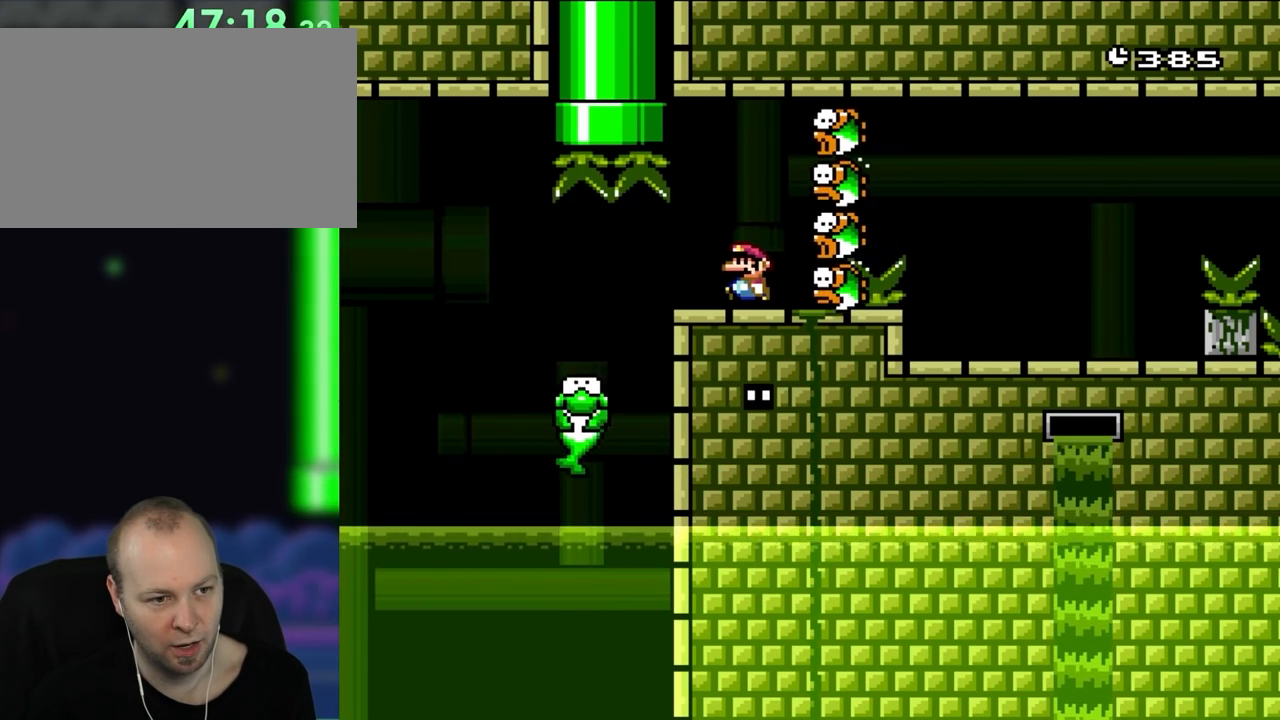
{"buttons": ["A", "X", "DPAD_RIGHT"], "events": [[467, "A", "down"], [467, "DPAD_LEFT", "up"], [500, "DPAD_RIGHT", "down"]]}
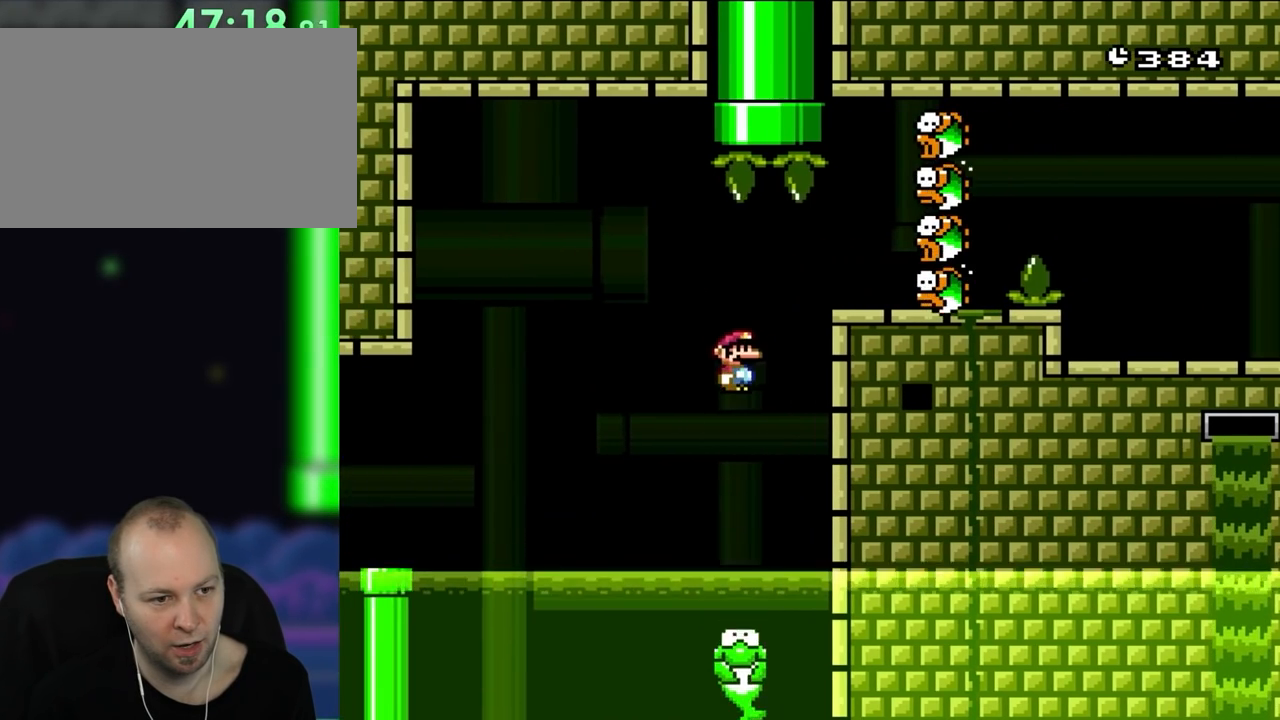
{"buttons": ["X", "DPAD_LEFT"], "events": [[200, "DPAD_RIGHT", "up"], [300, "A", "up"], [500, "DPAD_LEFT", "down"]]}
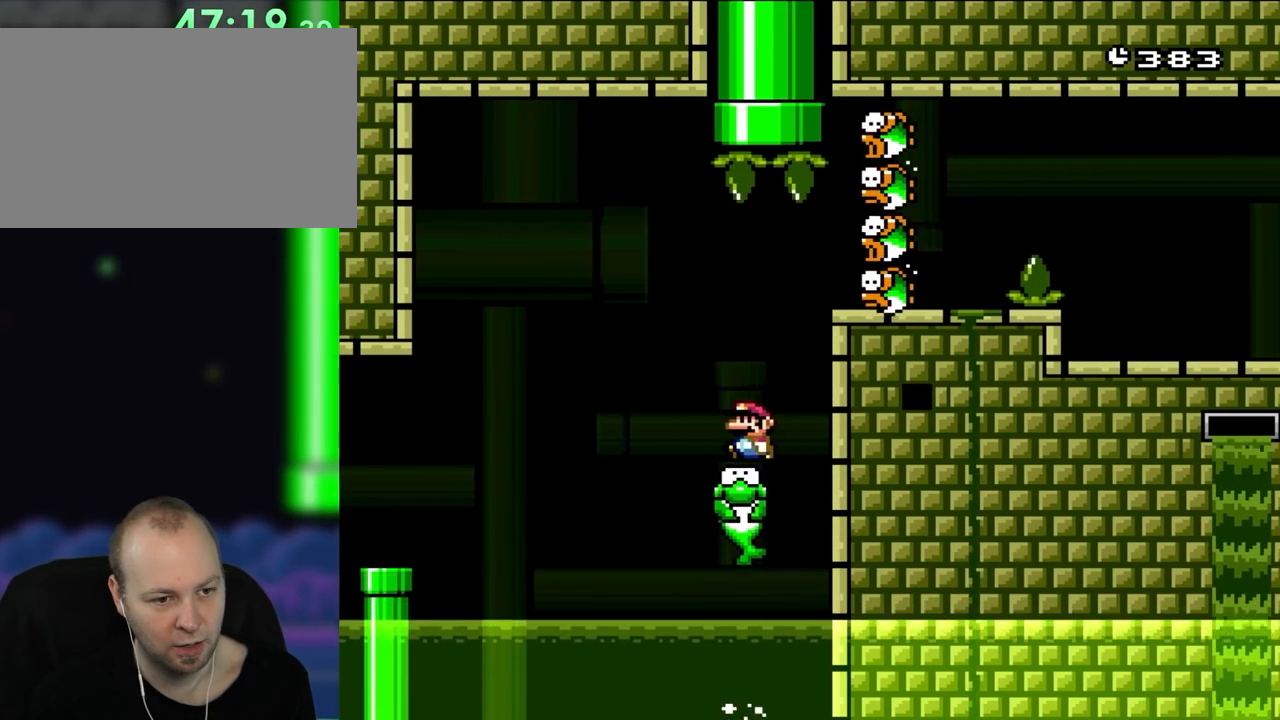
{"buttons": ["A", "X"], "events": [[300, "A", "down"], [500, "DPAD_LEFT", "up"]]}
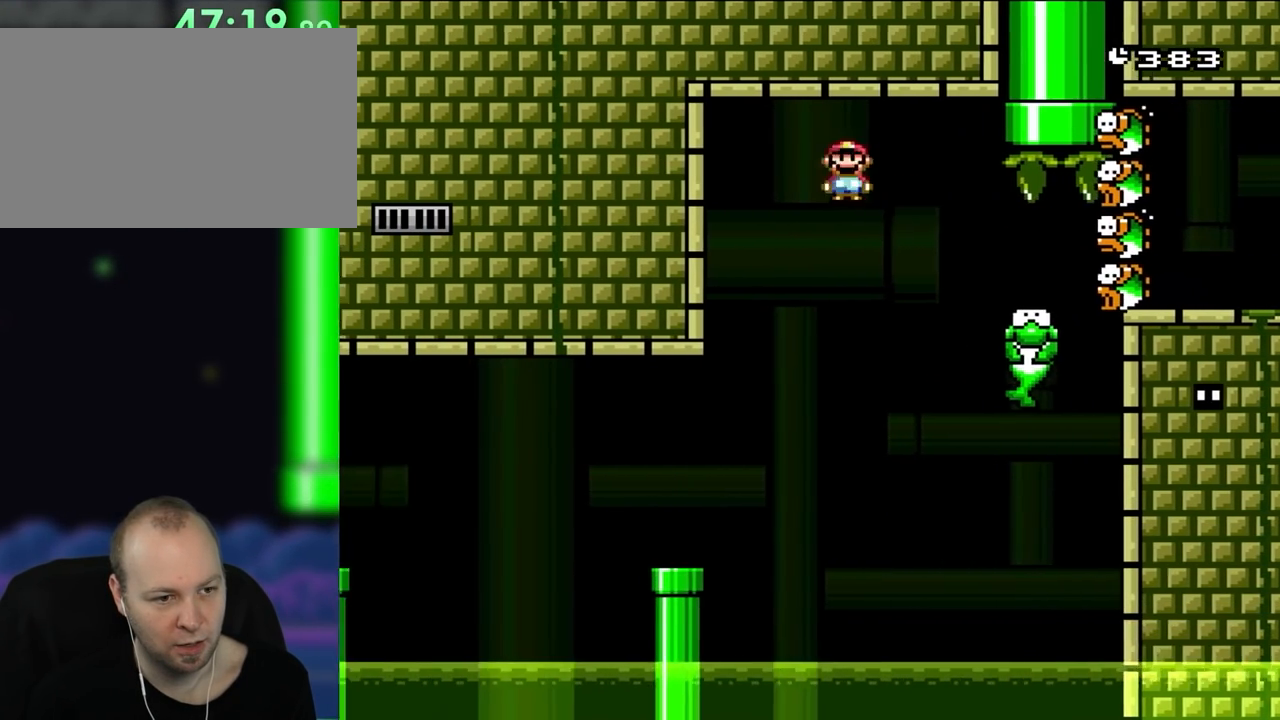
{"buttons": ["A", "X", "DPAD_LEFT"], "events": [[100, "DPAD_RIGHT", "down"], [167, "A", "up"], [233, "DPAD_RIGHT", "up"], [267, "DPAD_LEFT", "down"], [300, "A", "down"]]}
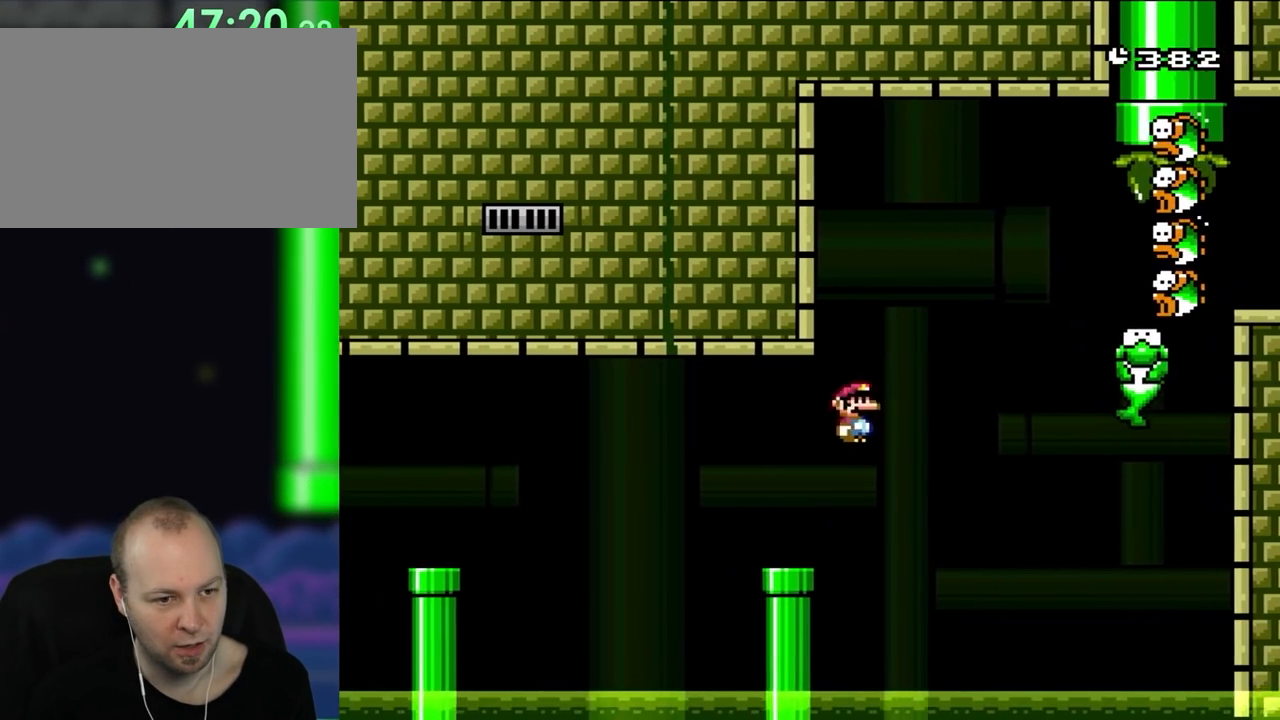
{"buttons": ["X"], "events": [[133, "DPAD_LEFT", "up"], [167, "A", "up"], [200, "DPAD_RIGHT", "down"], [333, "DPAD_RIGHT", "up"]]}
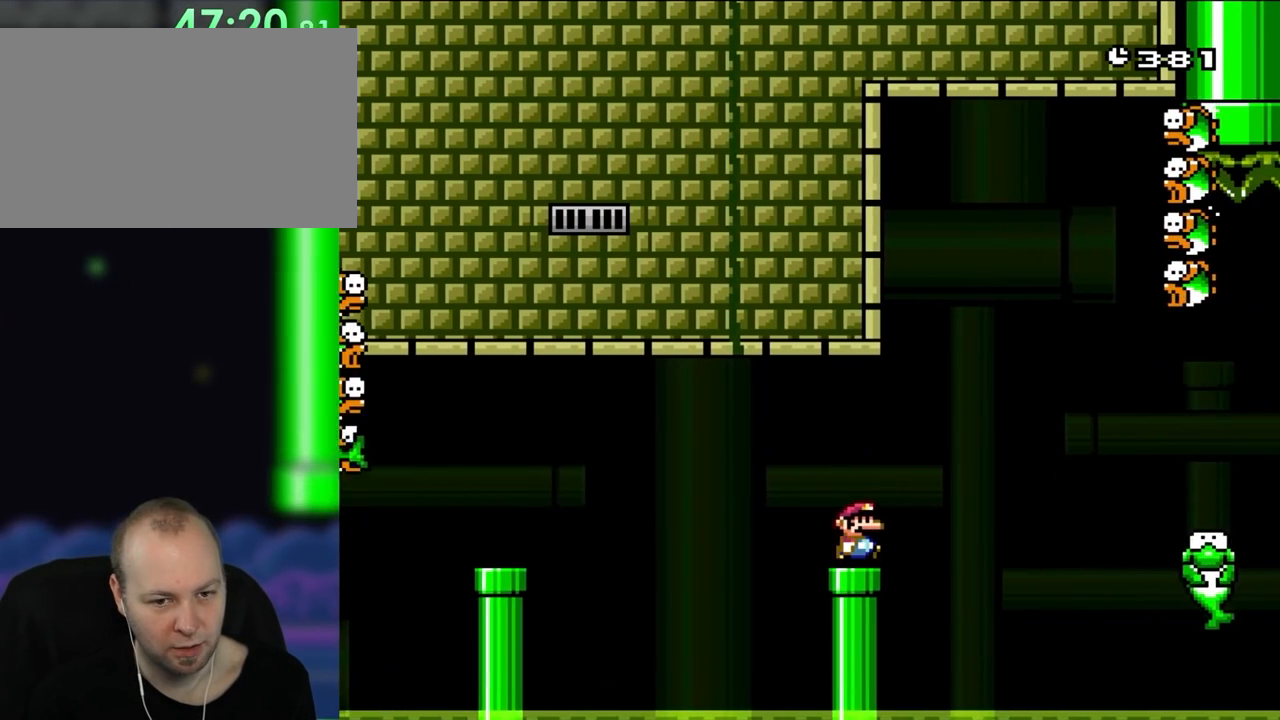
{"buttons": ["A", "X", "DPAD_RIGHT"], "events": [[67, "DPAD_RIGHT", "down"], [200, "A", "down"]]}
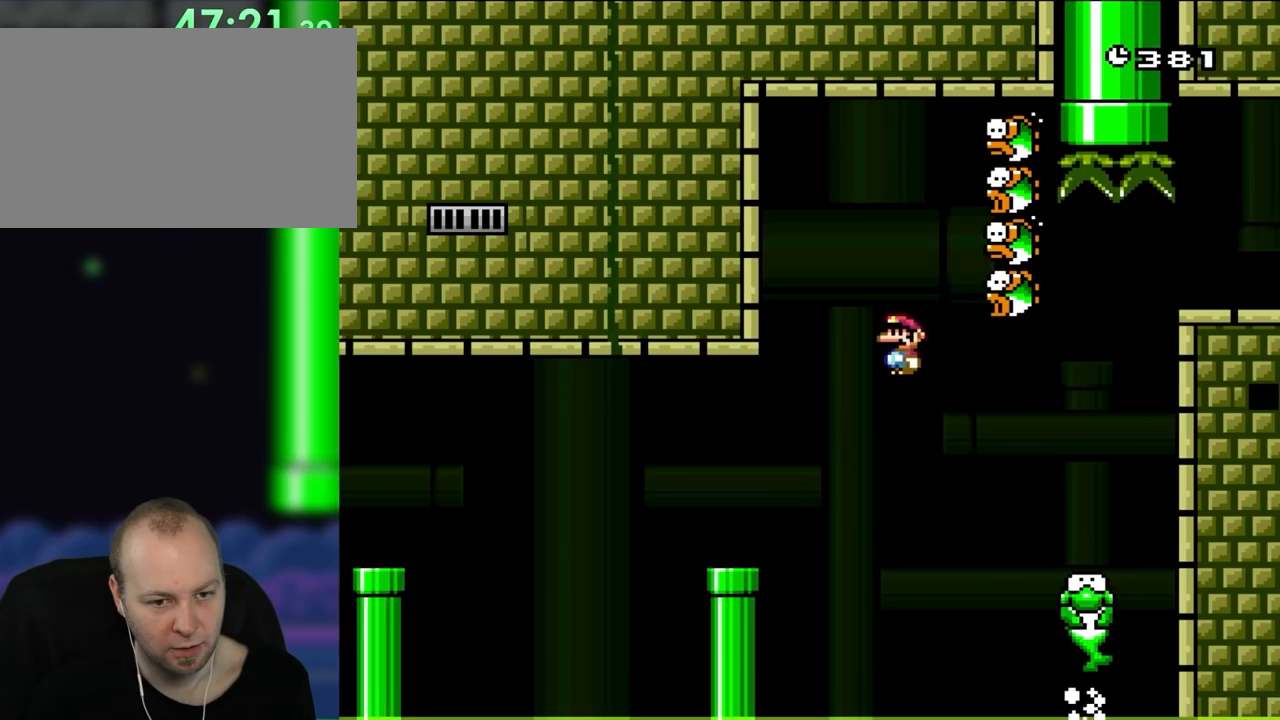
{"buttons": ["A", "X", "DPAD_LEFT"], "events": [[433, "DPAD_LEFT", "down"], [433, "DPAD_RIGHT", "up"]]}